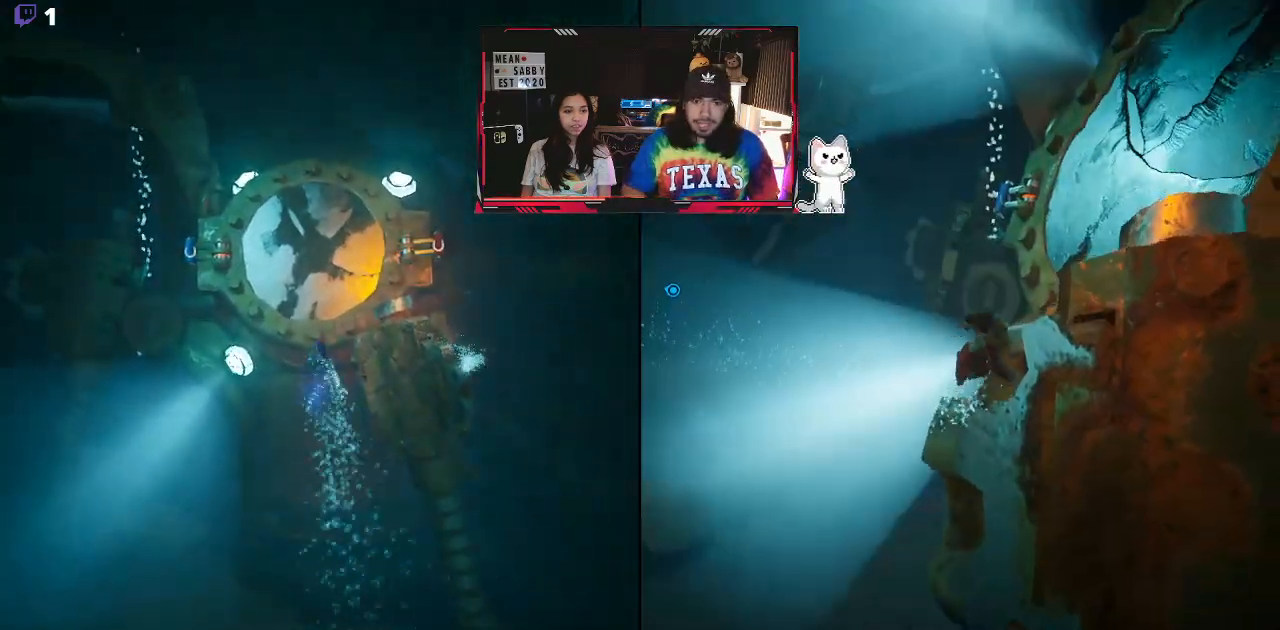
Gameplay with a controller (Xbox layout); each line is a JSON object with the inputs held at the frame after it (dt_ms = milliseconds from this image to that frame). "events" lists button and stick changes between this image and that frame as [ms after this image, input, new state], when the widget could be followed in between.
{"dt_ms": 500, "buttons": [], "left_stick": "up", "right_stick": "center", "events": [[150, "A", "down"], [333, "A", "up"]]}
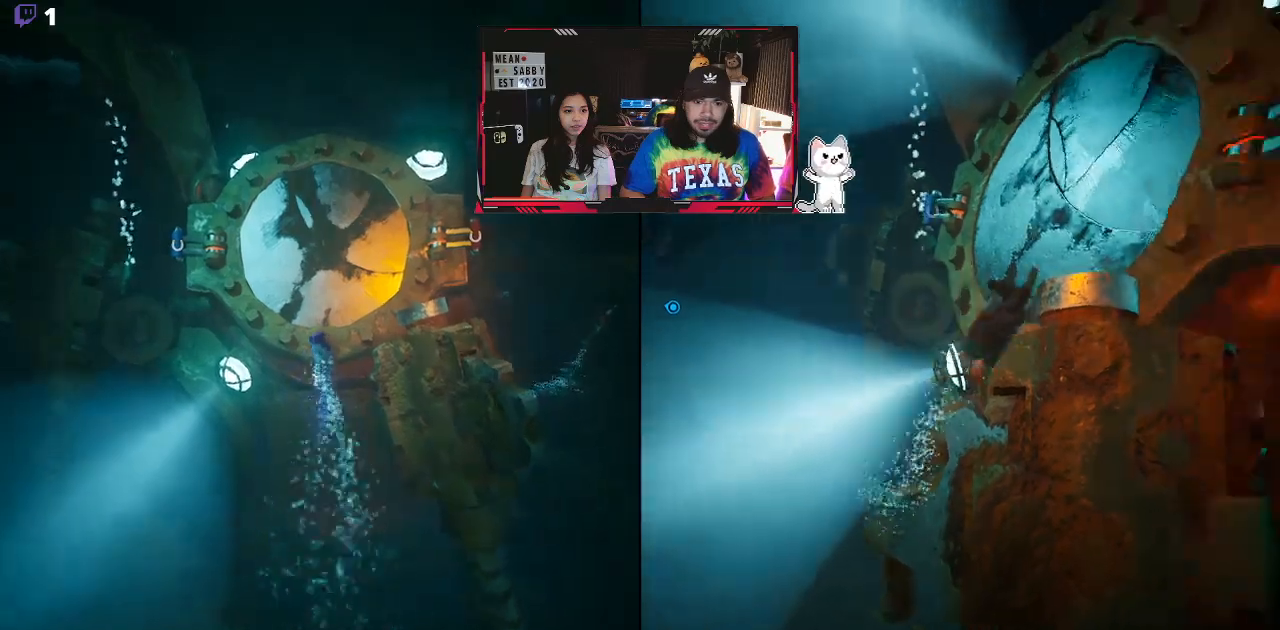
{"dt_ms": 500, "buttons": [], "left_stick": "down-right", "right_stick": "center", "events": [[283, "left_stick", "up-right"], [483, "left_stick", "down-right"]]}
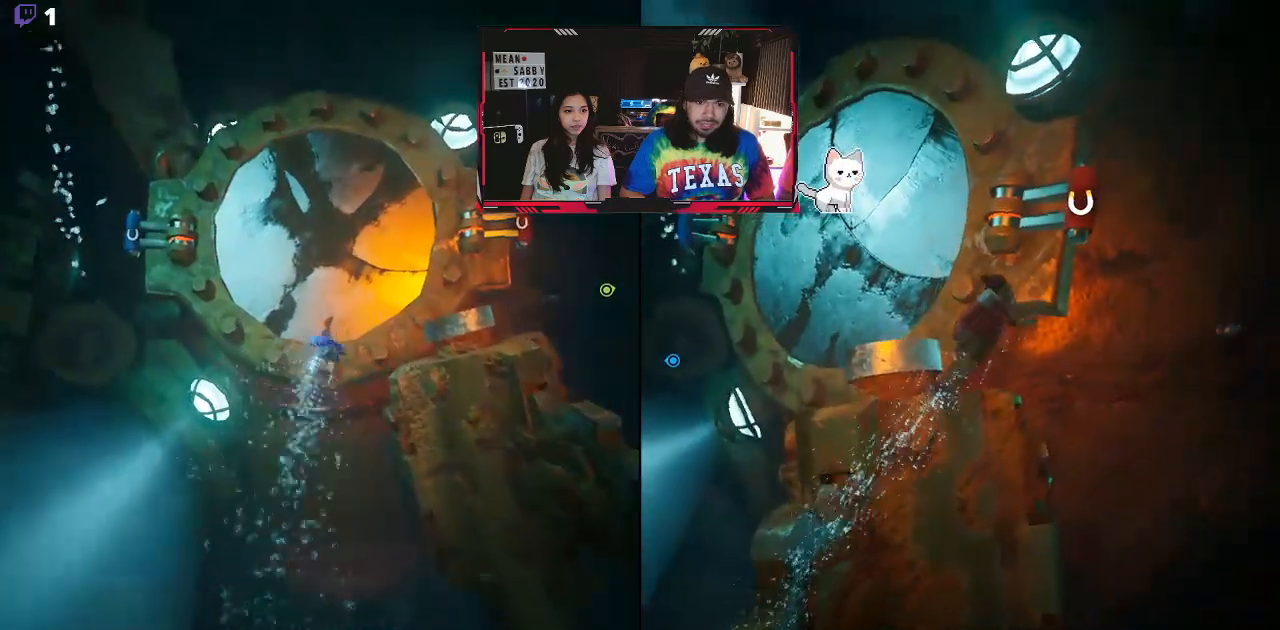
{"dt_ms": 500, "buttons": [], "left_stick": "down-left", "right_stick": "center", "events": [[233, "left_stick", "down"], [417, "left_stick", "down-left"]]}
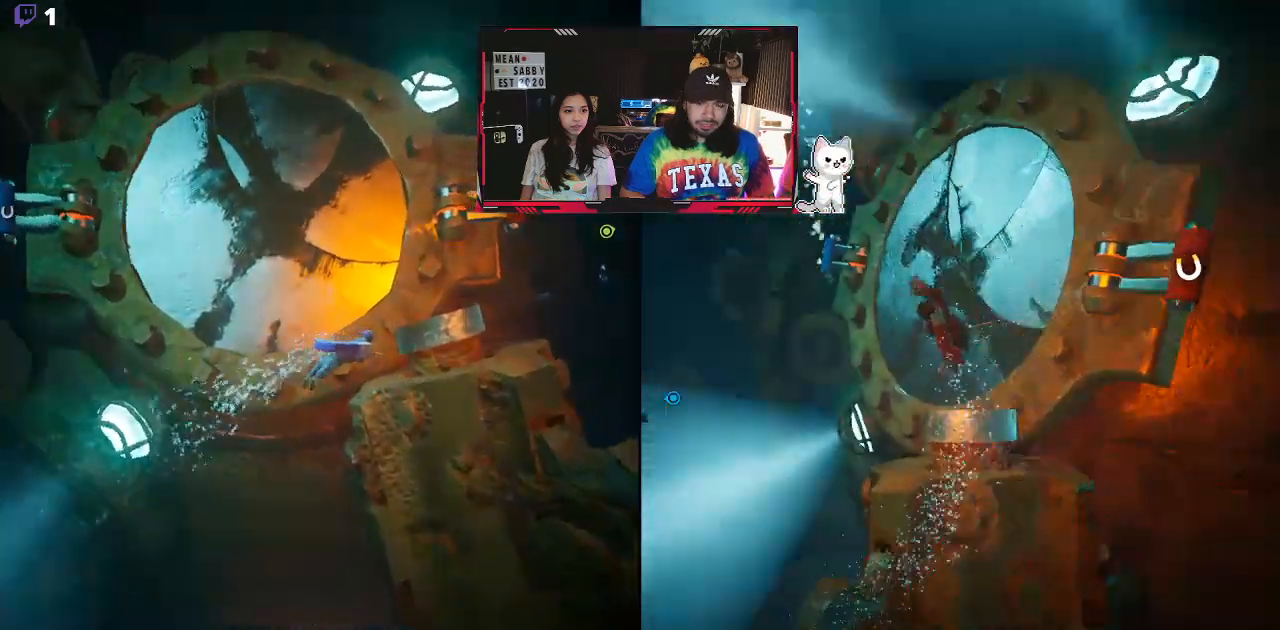
{"dt_ms": 500, "buttons": [], "left_stick": "down-left", "right_stick": "center", "events": []}
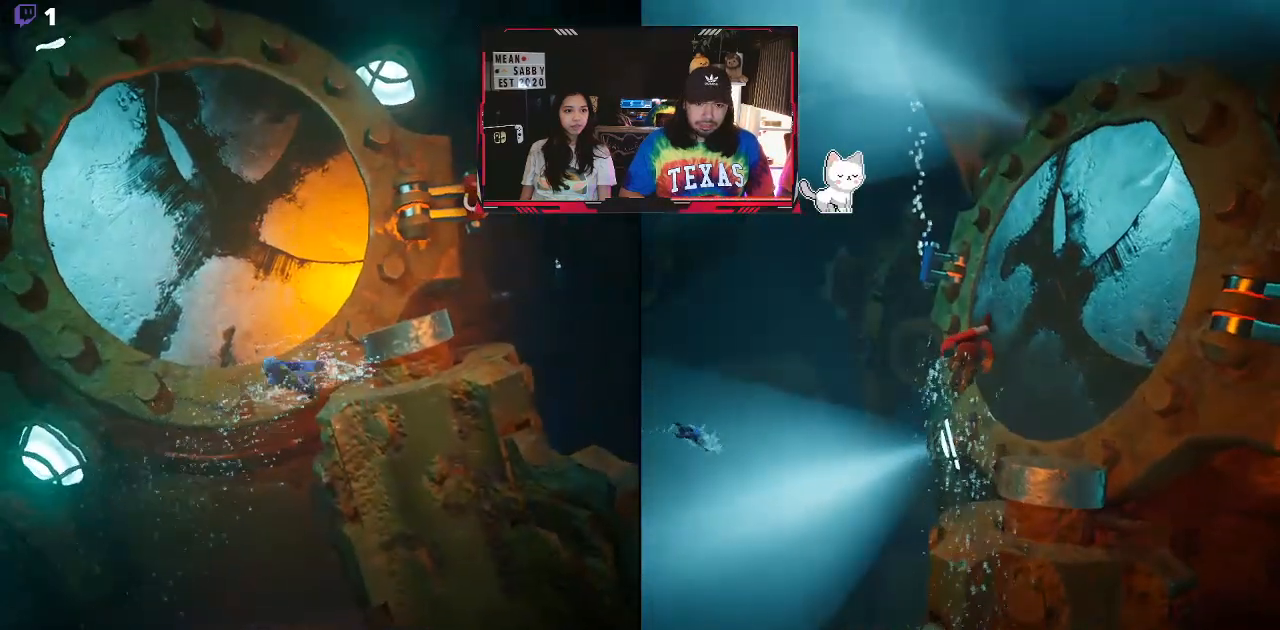
{"dt_ms": 500, "buttons": [], "left_stick": "down-left", "right_stick": "center", "events": []}
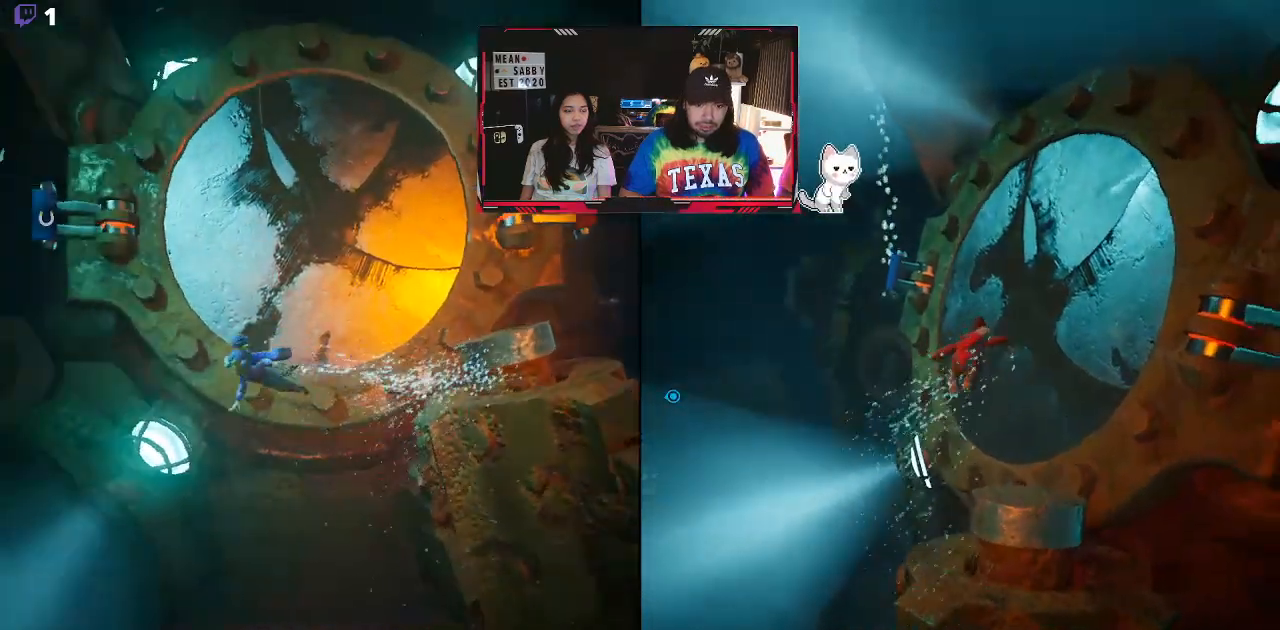
{"dt_ms": 500, "buttons": [], "left_stick": "left", "right_stick": "center", "events": [[33, "A", "down"], [183, "left_stick", "left"], [217, "A", "up"]]}
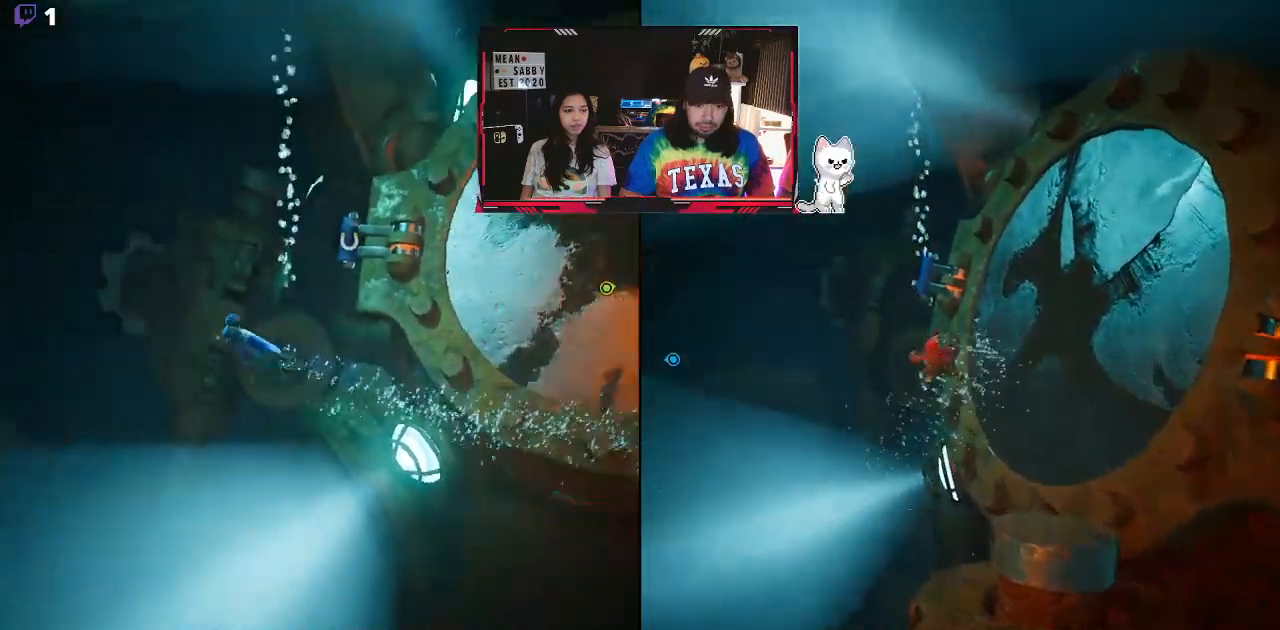
{"dt_ms": 500, "buttons": [], "left_stick": "center", "right_stick": "down-left", "events": [[300, "left_stick", "center"], [433, "right_stick", "down-left"]]}
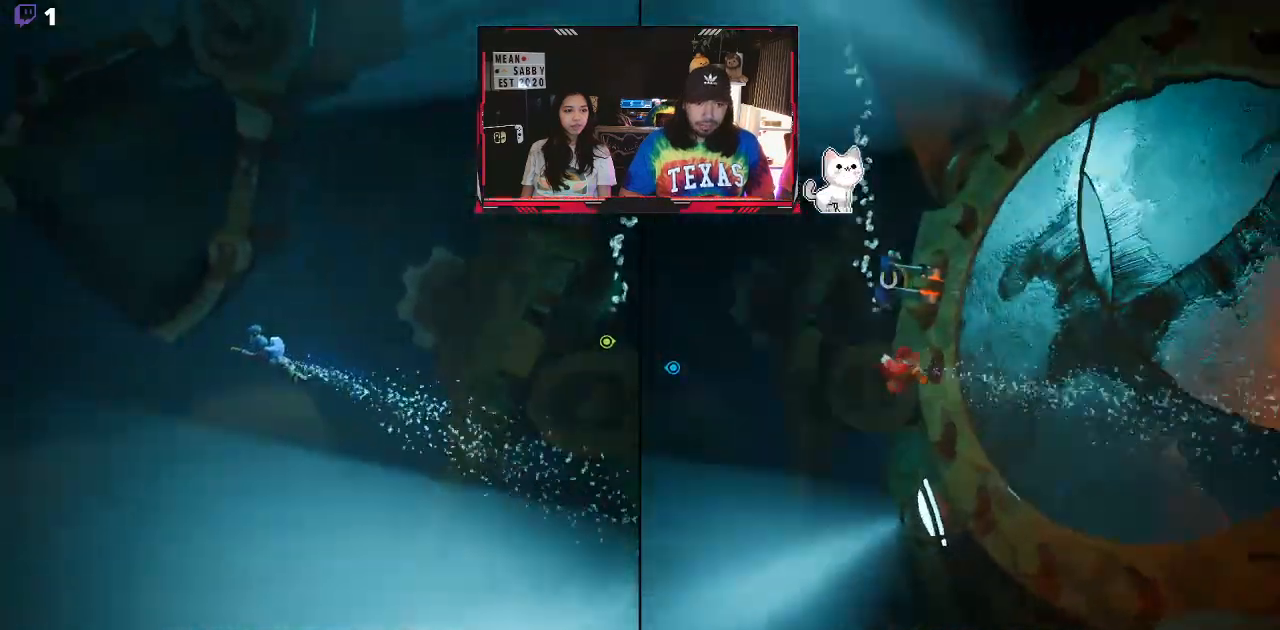
{"dt_ms": 1000, "buttons": [], "left_stick": "up", "right_stick": "center"}
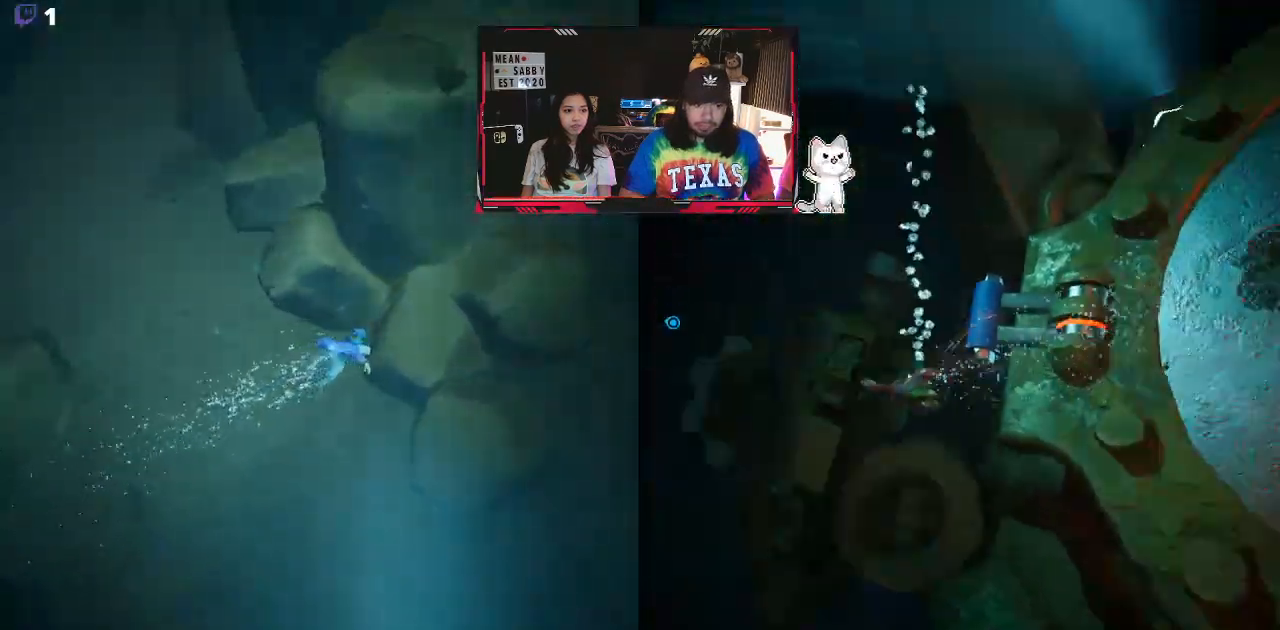
{"dt_ms": 500, "buttons": [], "left_stick": "center", "right_stick": "right"}
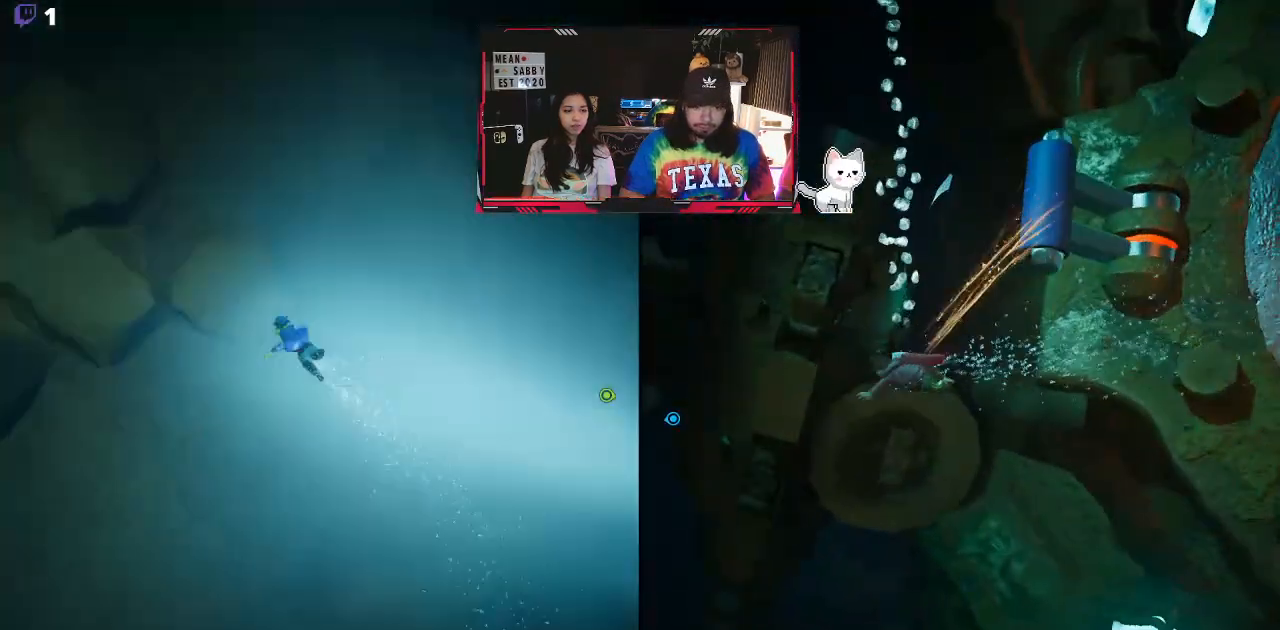
{"dt_ms": 500, "buttons": [], "left_stick": "up", "right_stick": "center", "events": [[83, "right_stick", "up-right"], [317, "left_stick", "up"], [333, "right_stick", "center"]]}
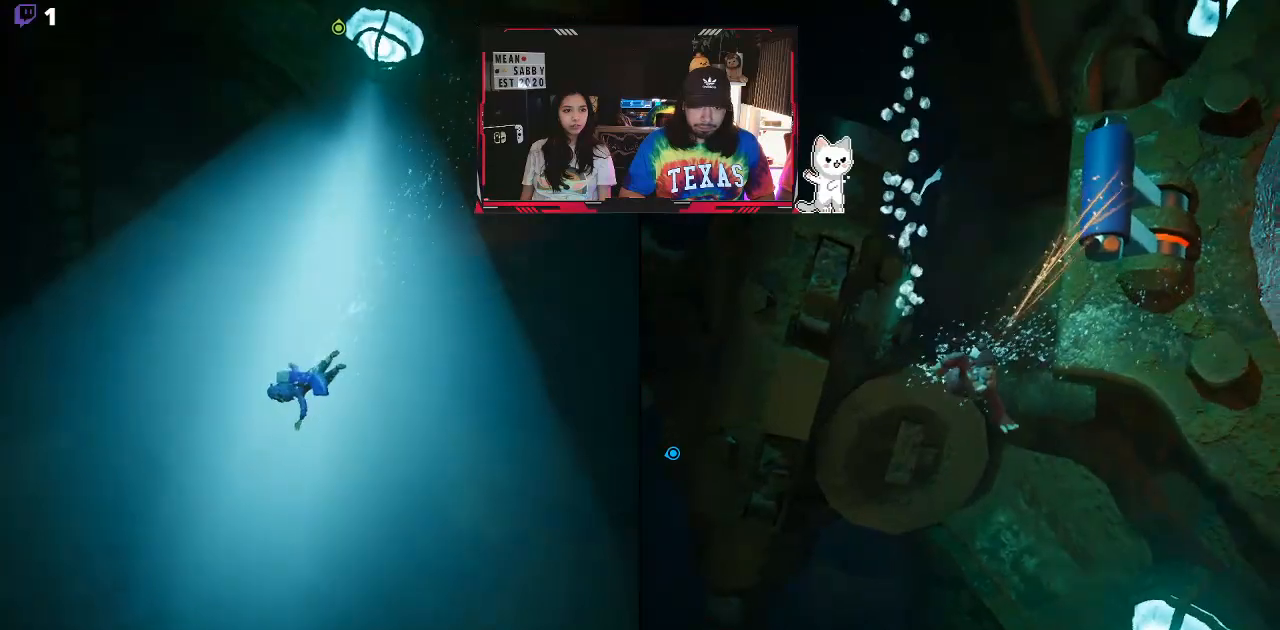
{"dt_ms": 500, "buttons": [], "left_stick": "up", "right_stick": "center", "events": [[167, "A", "down"], [400, "A", "up"]]}
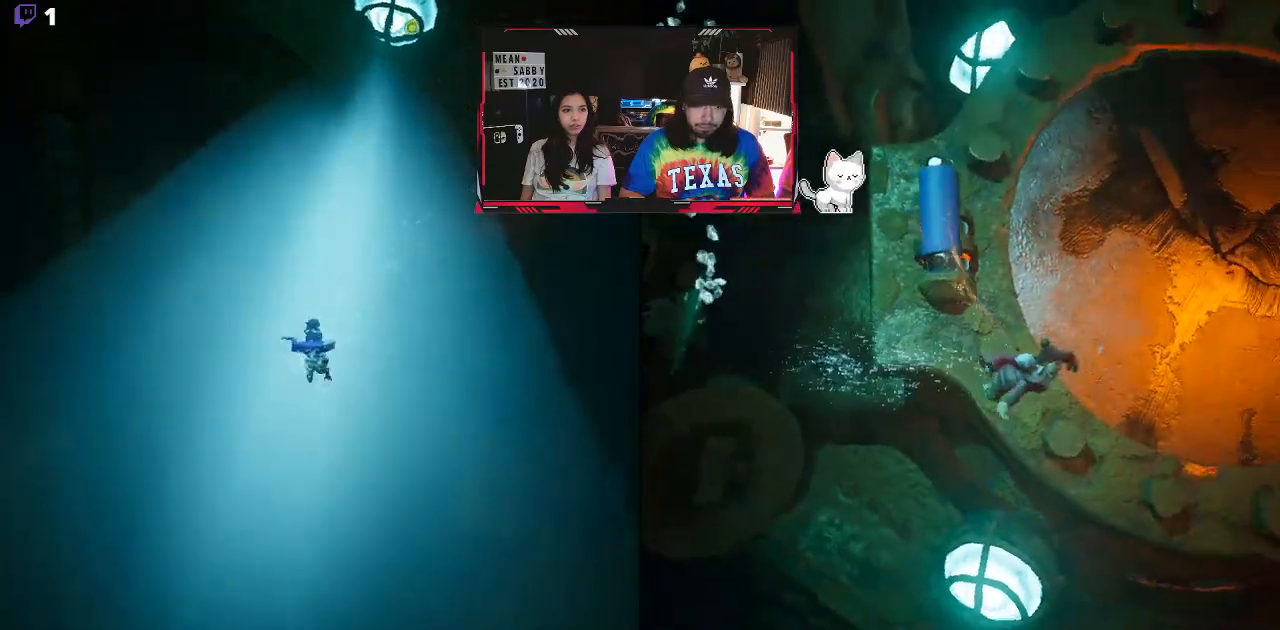
{"dt_ms": 500, "buttons": ["X"], "left_stick": "center", "right_stick": "center", "events": [[133, "left_stick", "center"], [233, "left_stick", "down-right"], [433, "X", "down"], [500, "left_stick", "center"]]}
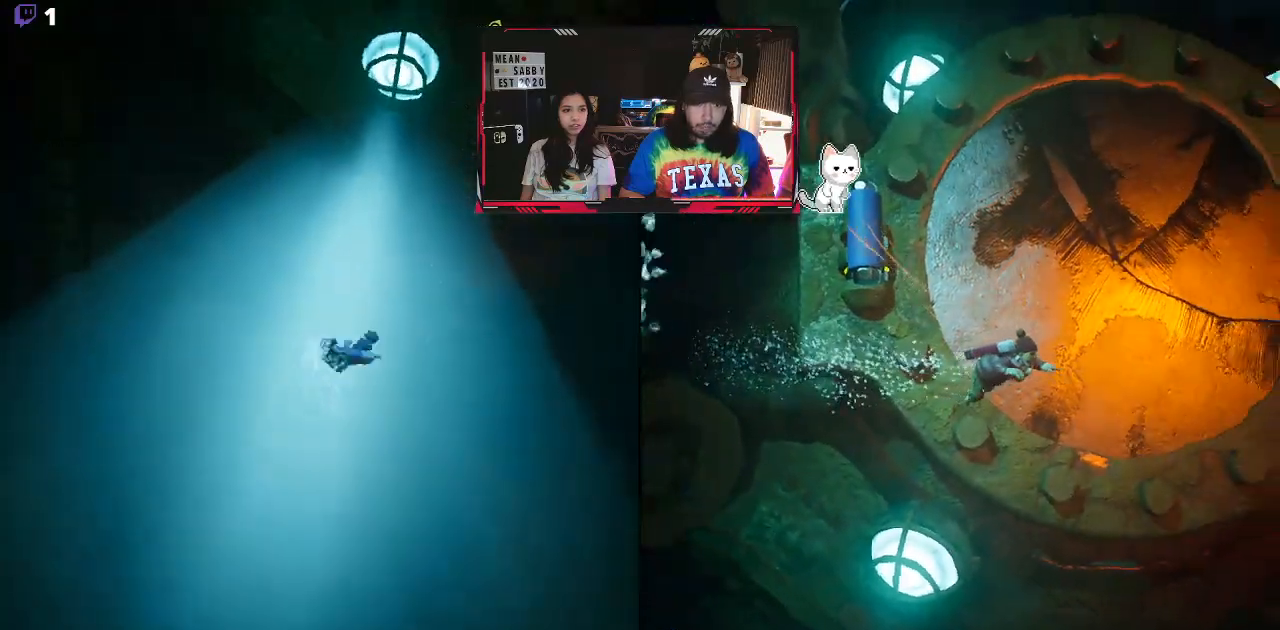
{"dt_ms": 500, "buttons": [], "left_stick": "center", "right_stick": "up-right", "events": [[50, "X", "up"], [350, "right_stick", "up-right"]]}
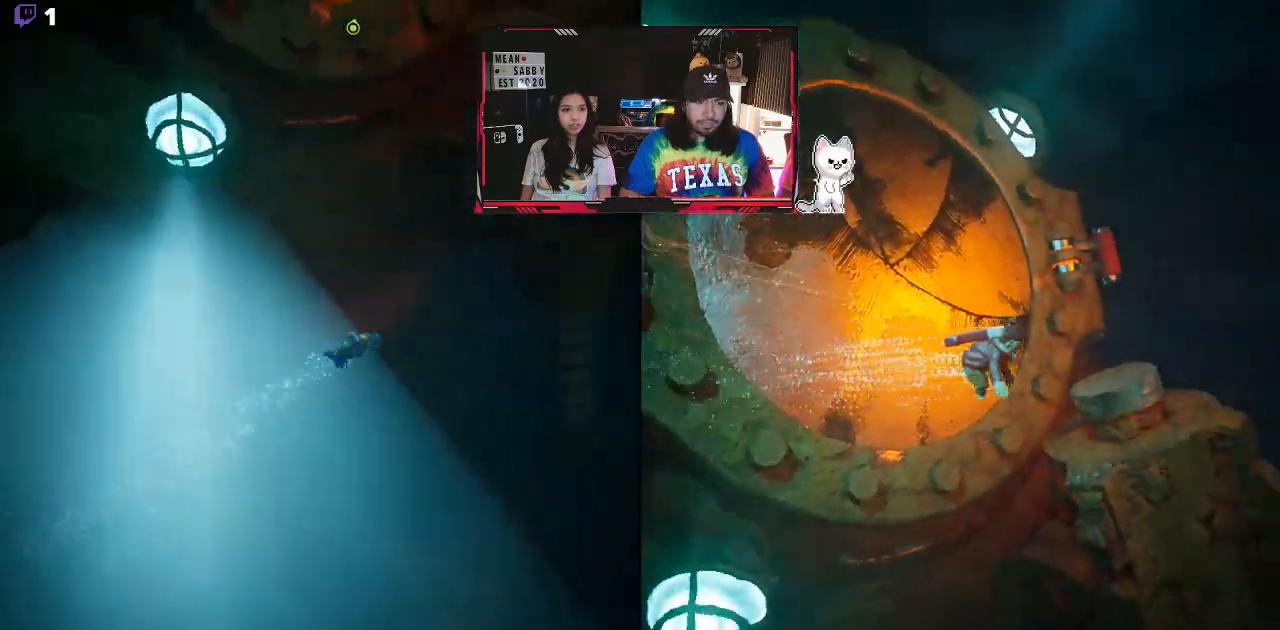
{"dt_ms": 500, "buttons": [], "left_stick": "center", "right_stick": "center", "events": [[67, "right_stick", "up"], [317, "right_stick", "center"]]}
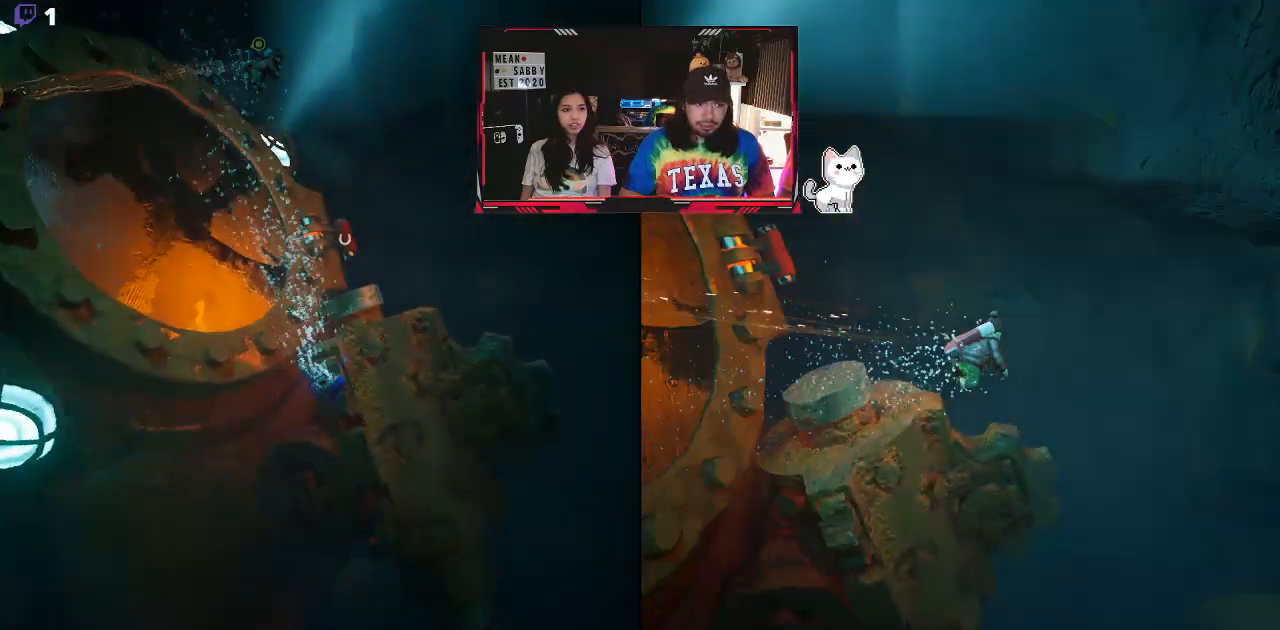
{"dt_ms": 500, "buttons": [], "left_stick": "right", "right_stick": "center"}
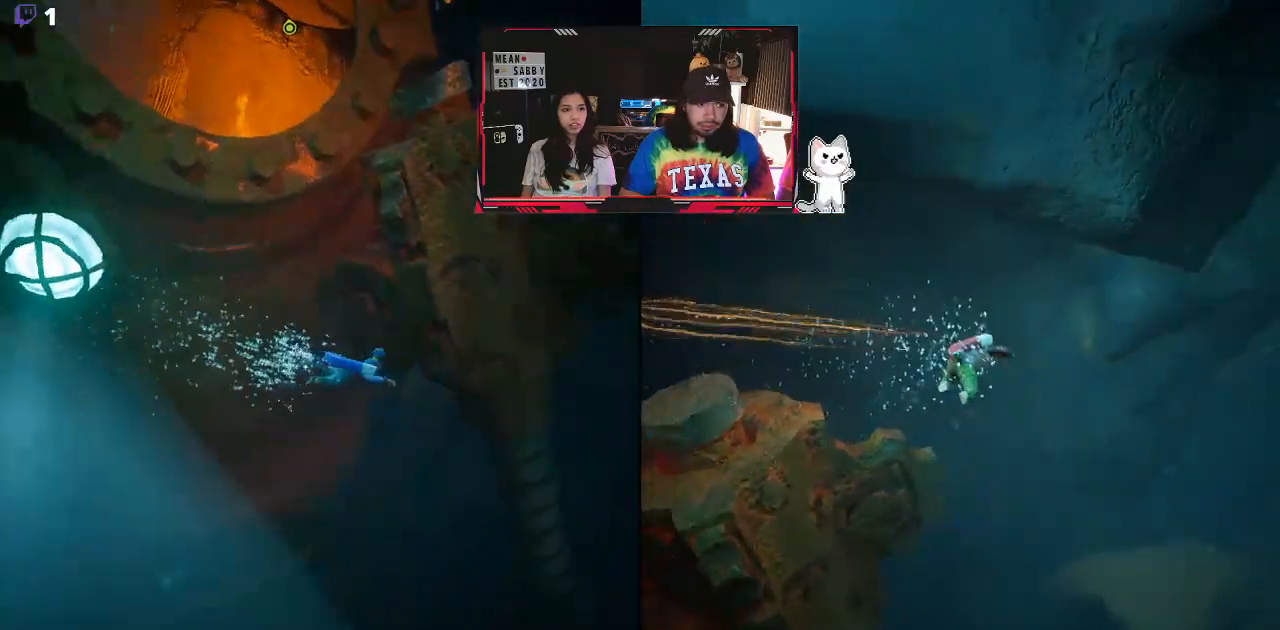
{"dt_ms": 500, "buttons": [], "left_stick": "right", "right_stick": "center", "events": [[50, "A", "down"], [283, "A", "up"]]}
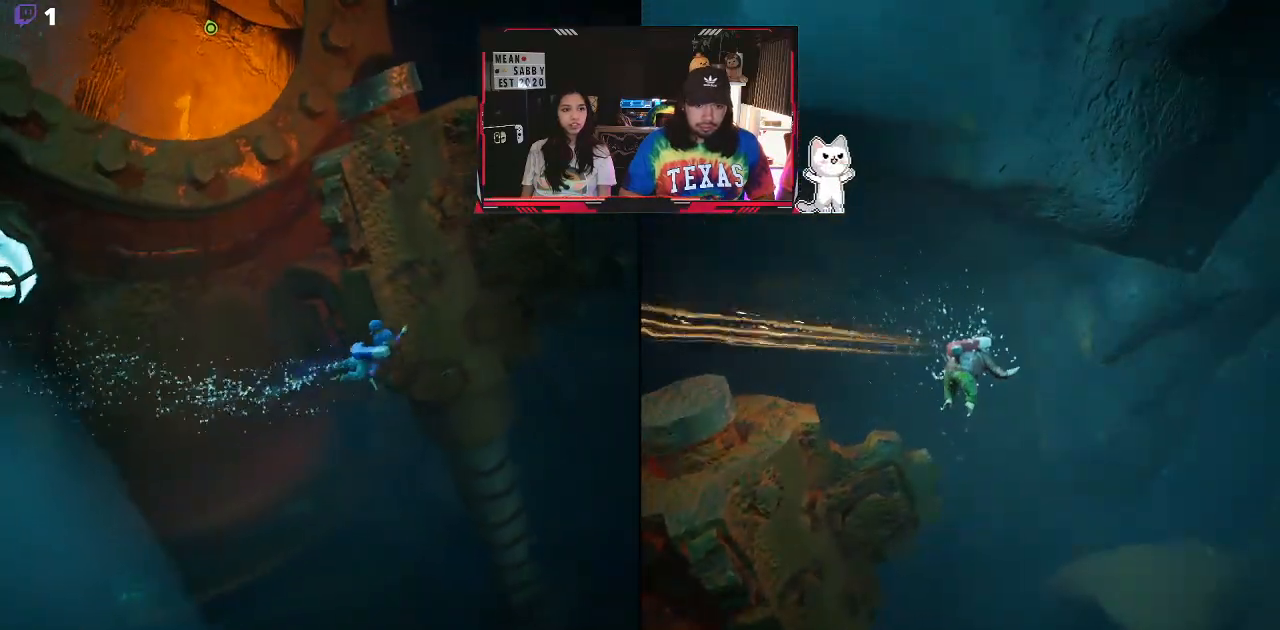
{"dt_ms": 1000, "buttons": [], "left_stick": "center", "right_stick": "up-left"}
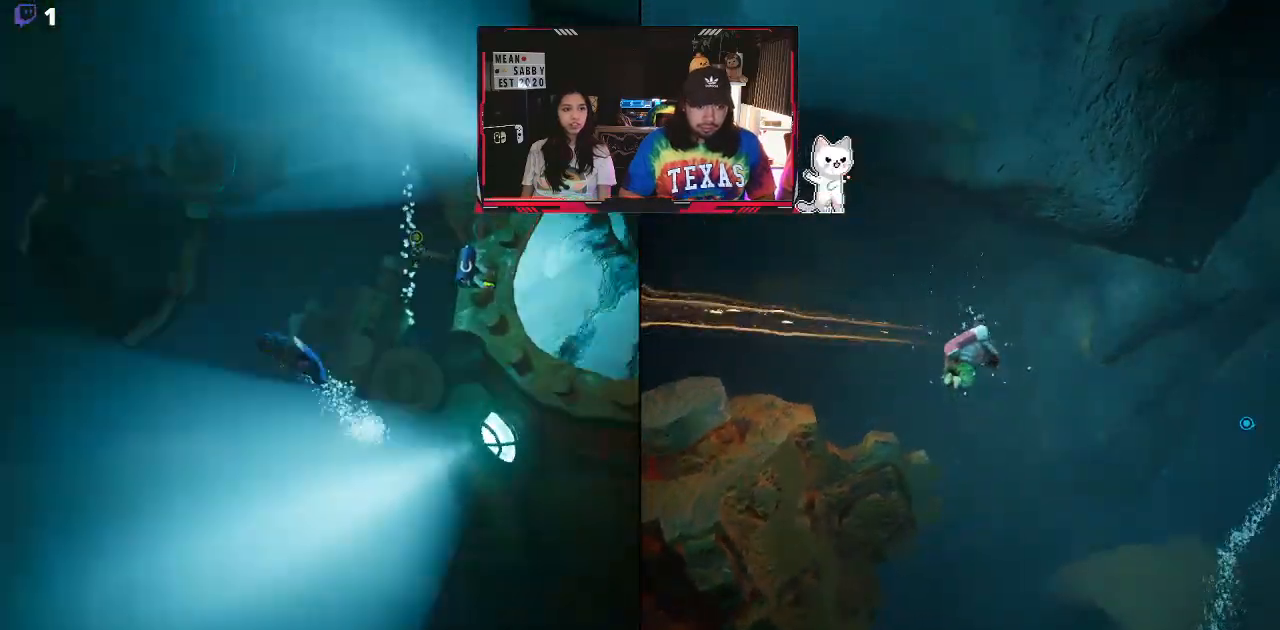
{"dt_ms": 500, "buttons": [], "left_stick": "right", "right_stick": "center"}
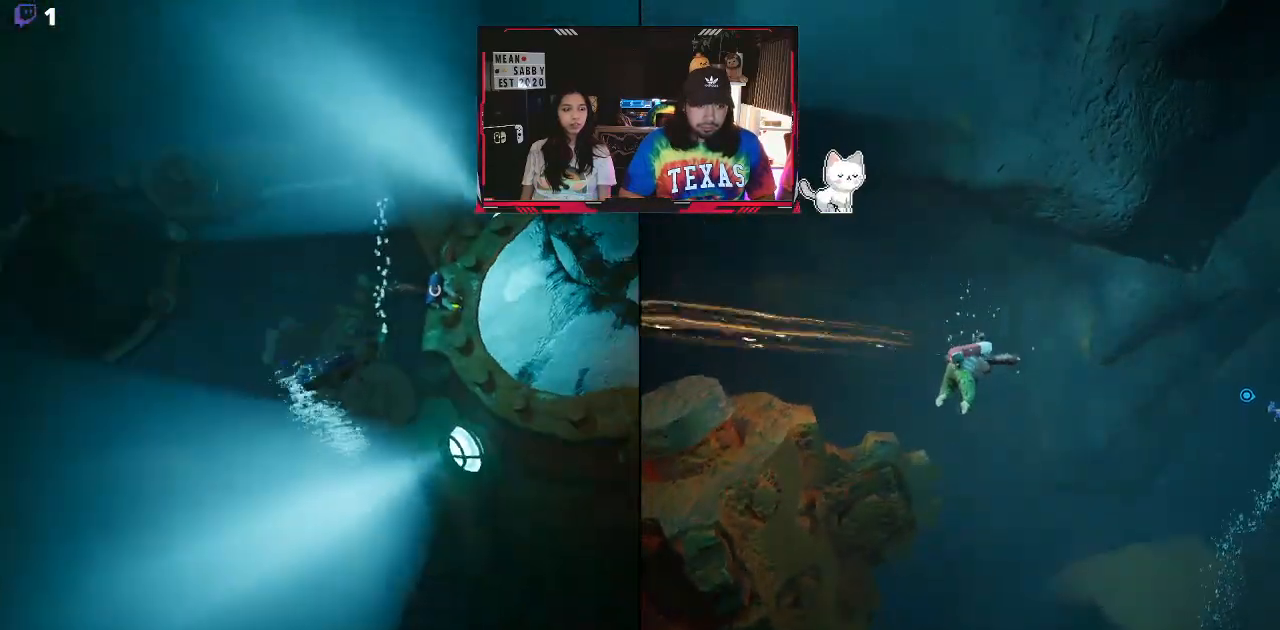
{"dt_ms": 500, "buttons": [], "left_stick": "up-right", "right_stick": "center", "events": [[67, "left_stick", "center"], [233, "left_stick", "up-right"]]}
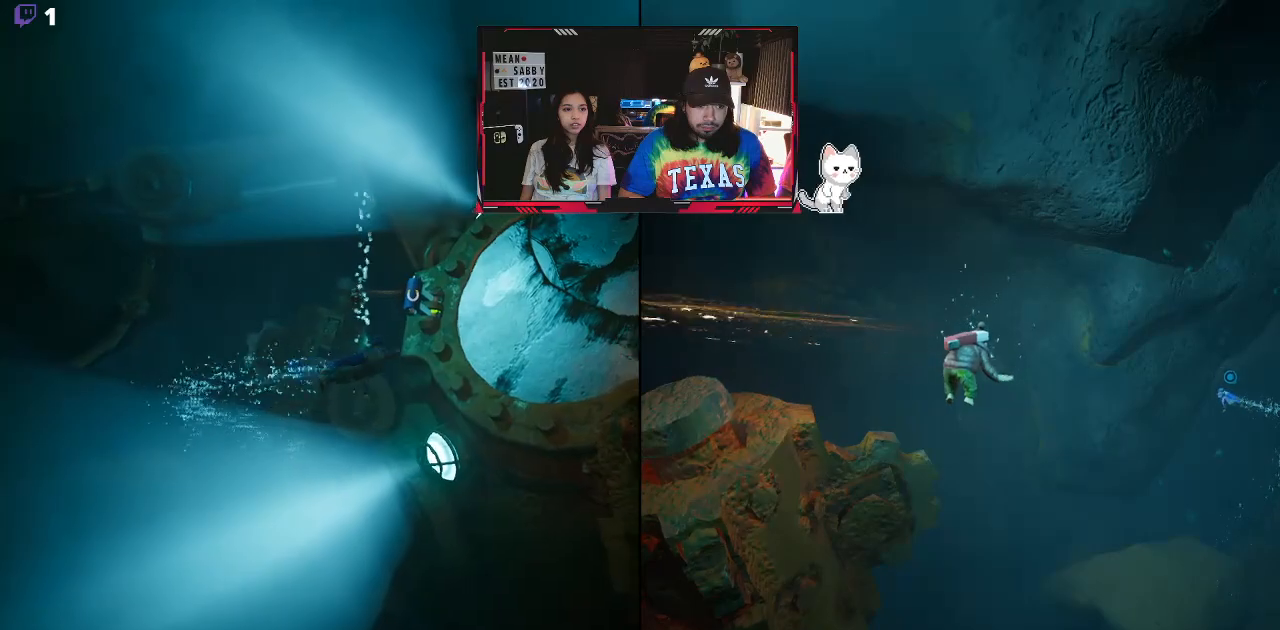
{"dt_ms": 500, "buttons": [], "left_stick": "up-right", "right_stick": "center", "events": [[200, "right_stick", "down-right"], [367, "right_stick", "center"]]}